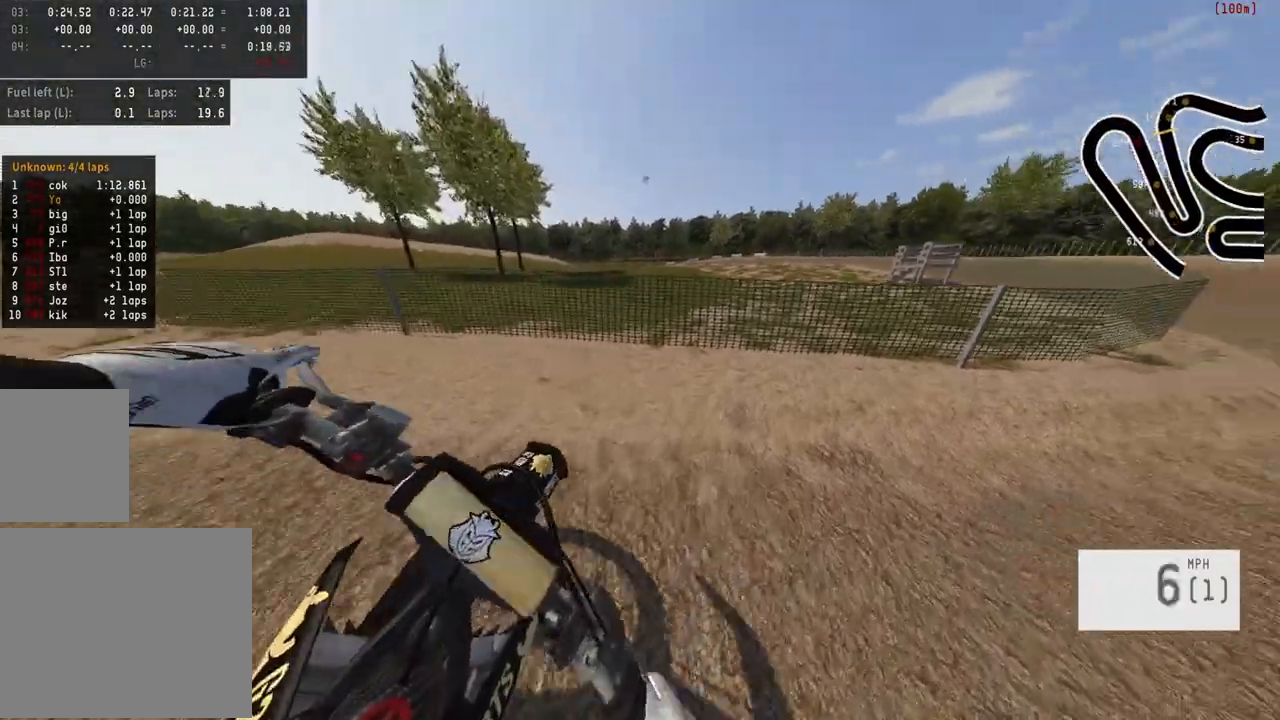
Gameplay with a controller (PlayStation layout); each line is a JSON object with the inputs held at the frame after it. "events" lists button and stick changes between this image and that frame as [ms after this image, input, new state], when the widget could be followed in between.
{"buttons": ["R2"], "left_stick": "center", "right_stick": "center", "events": [[333, "left_stick", "center"]]}
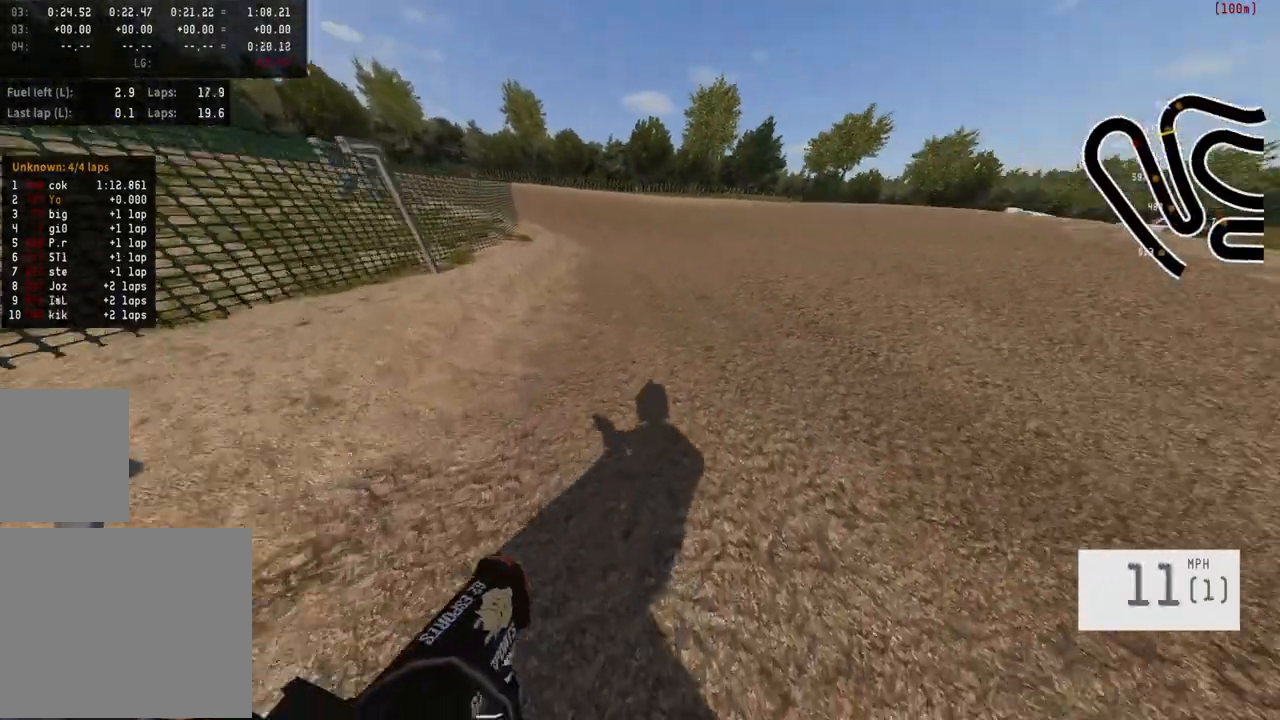
{"buttons": ["R2"], "left_stick": "center", "right_stick": "center", "events": [[217, "R2", "up"], [400, "R2", "down"]]}
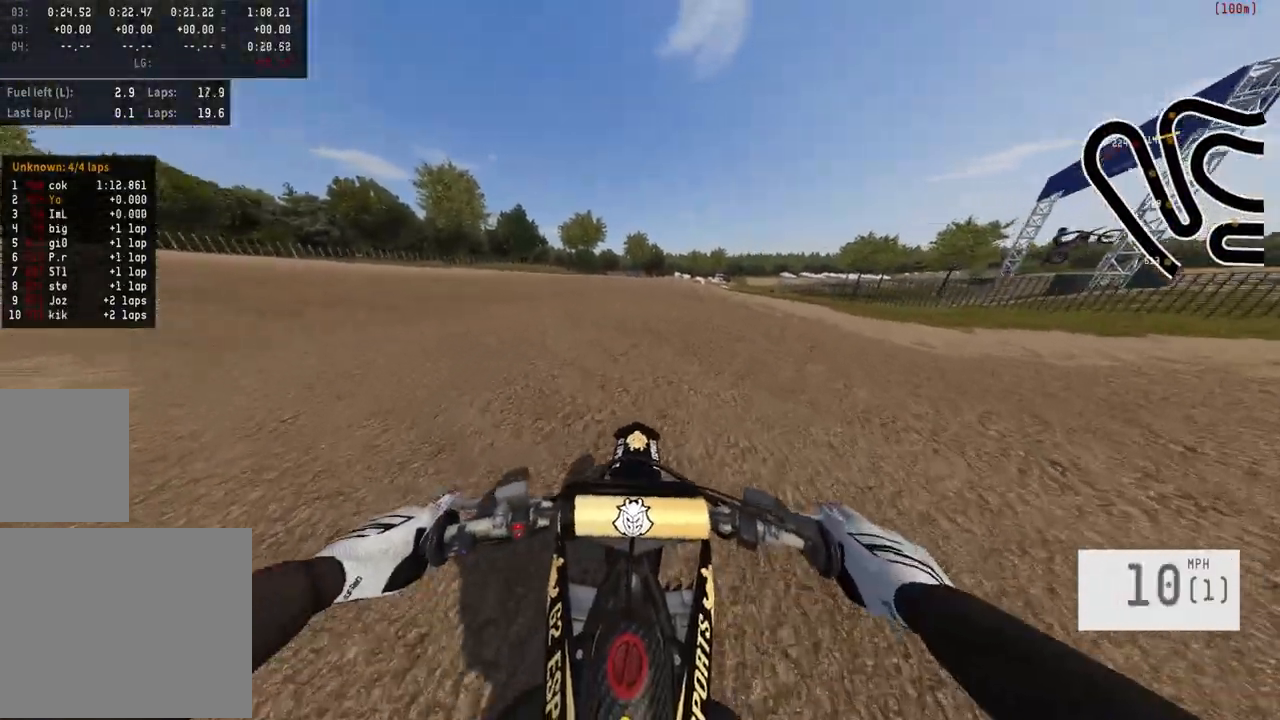
{"buttons": ["R2"], "left_stick": "left", "right_stick": "center", "events": [[33, "left_stick", "left"]]}
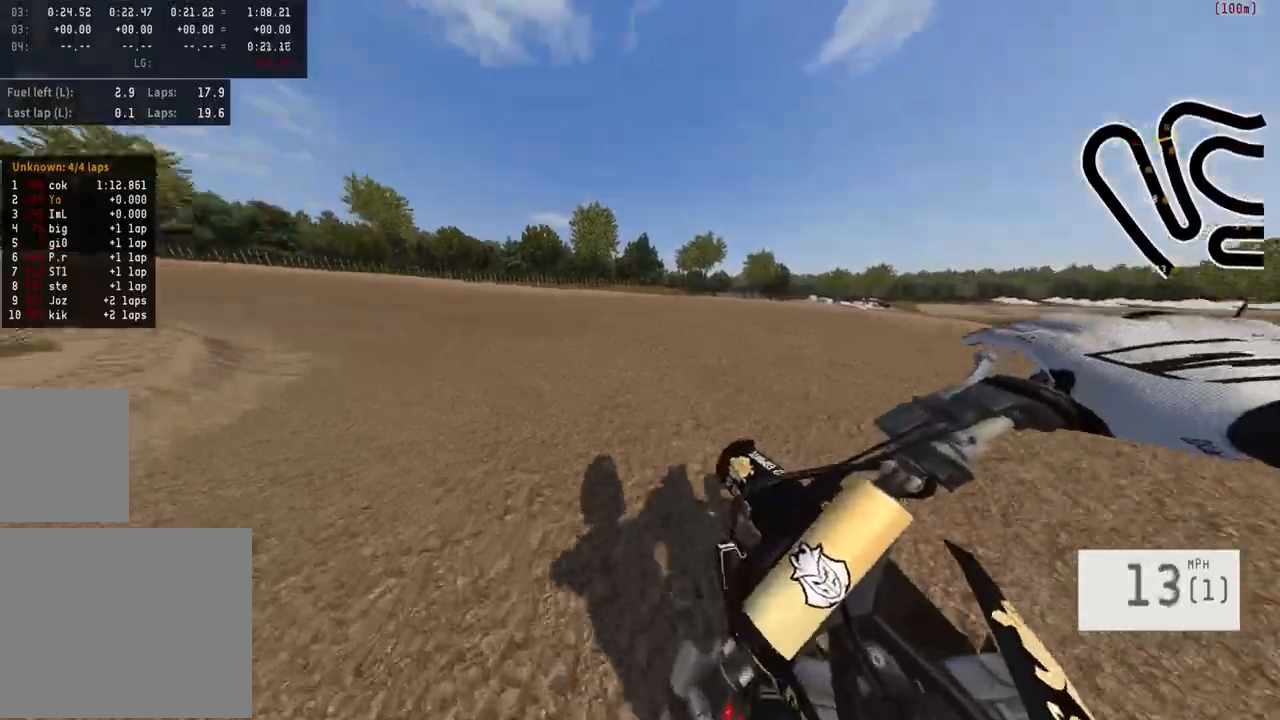
{"buttons": ["R2"], "left_stick": "center", "right_stick": "center", "events": [[350, "left_stick", "center"]]}
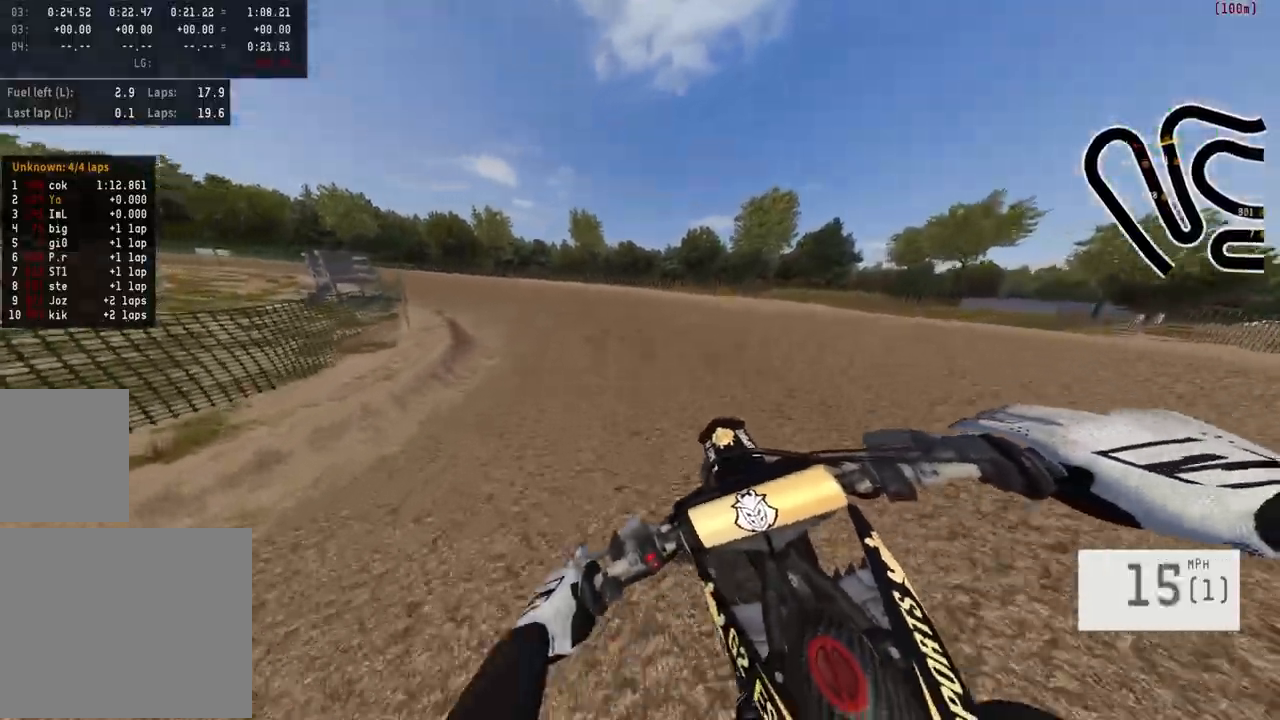
{"buttons": ["R2"], "left_stick": "left", "right_stick": "center", "events": [[17, "left_stick", "left"]]}
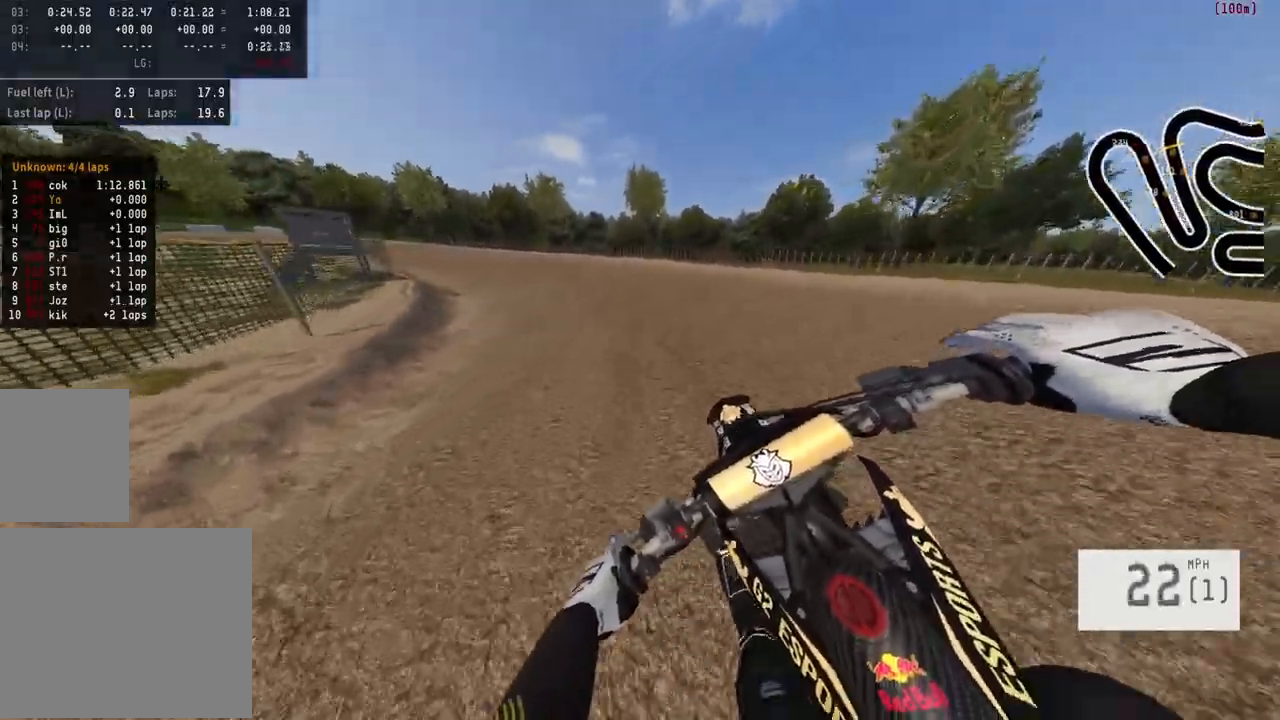
{"buttons": ["TRIANGLE", "R2"], "left_stick": "left", "right_stick": "center", "events": [[417, "TRIANGLE", "down"]]}
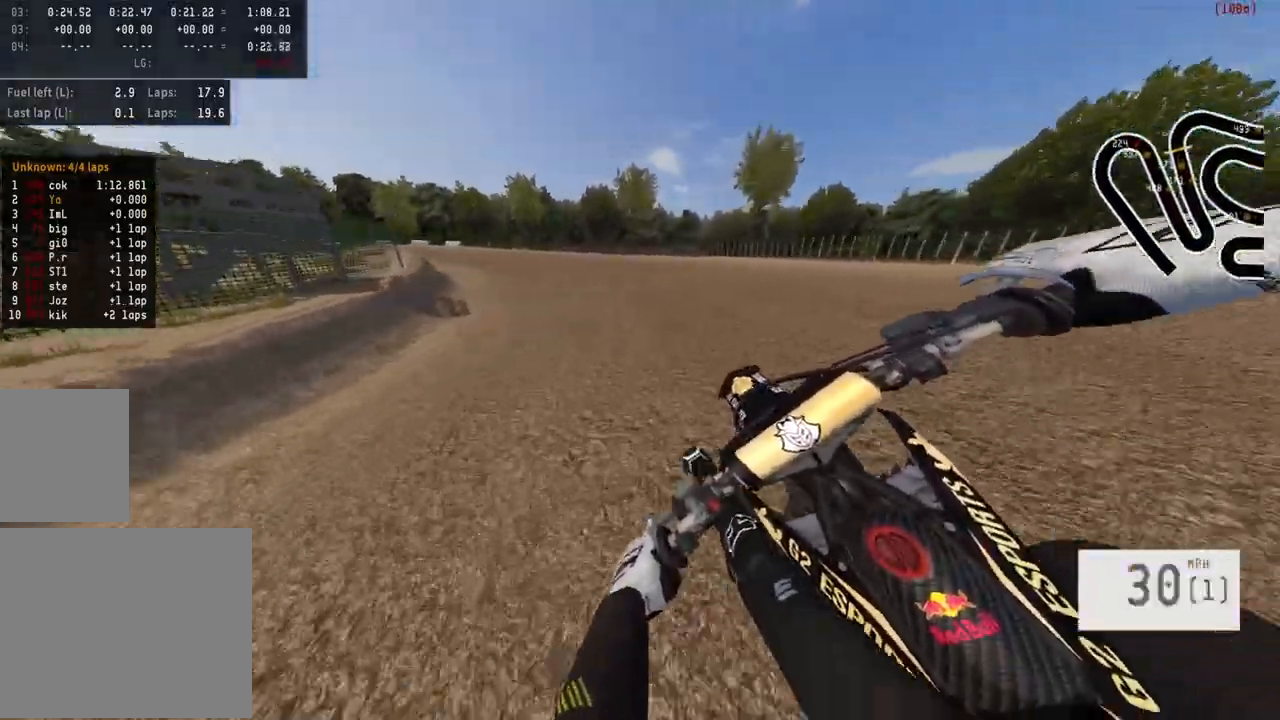
{"buttons": ["R2"], "left_stick": "left", "right_stick": "center", "events": [[33, "TRIANGLE", "up"]]}
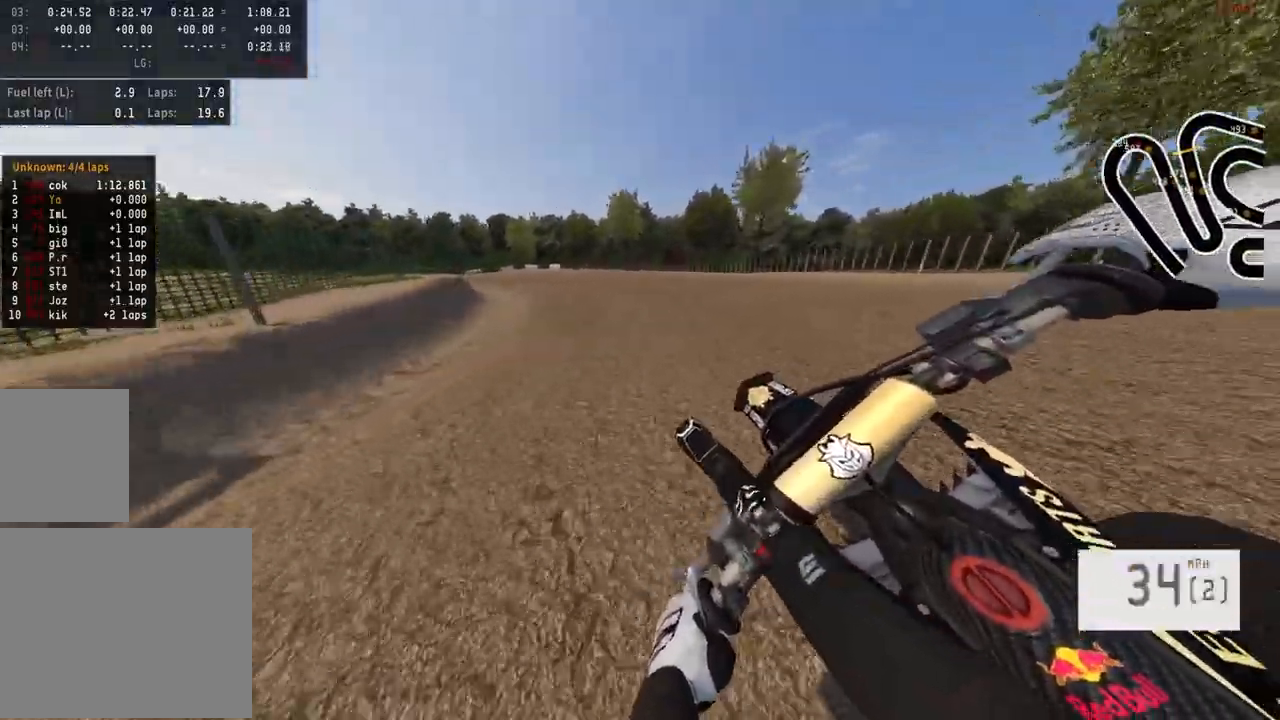
{"buttons": ["R2"], "left_stick": "left", "right_stick": "center", "events": []}
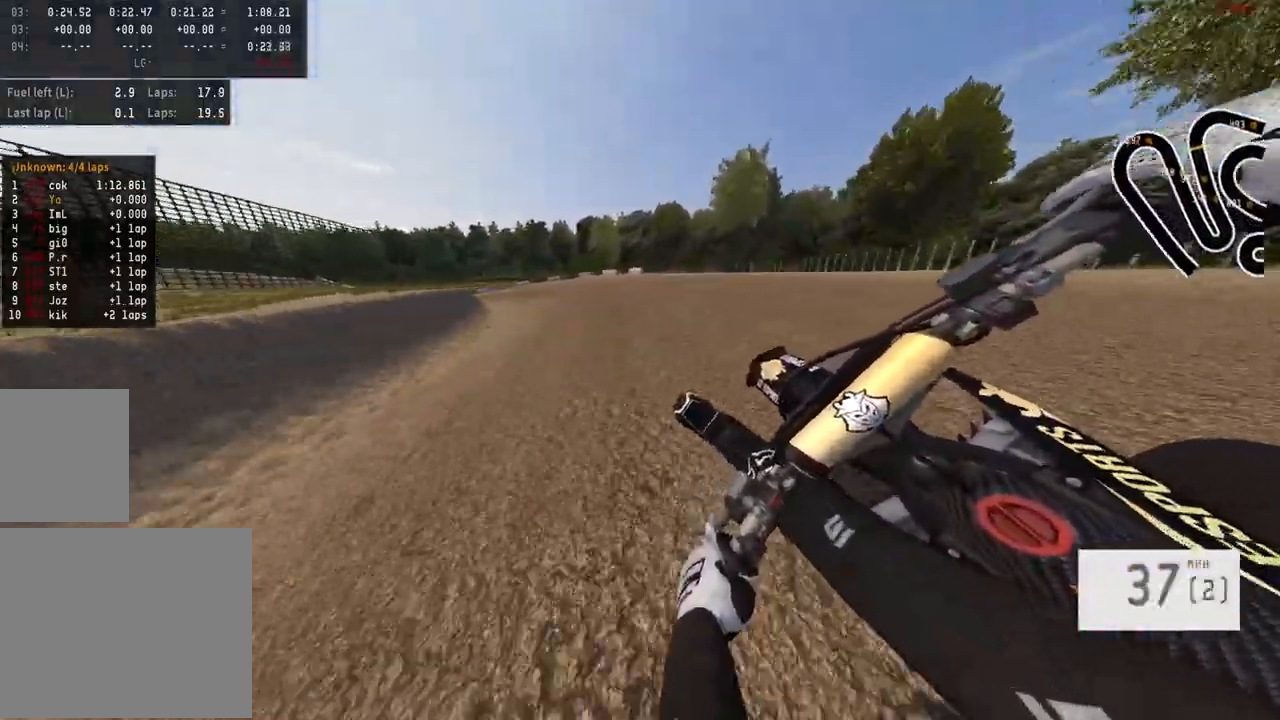
{"buttons": ["R2"], "left_stick": "left", "right_stick": "center", "events": []}
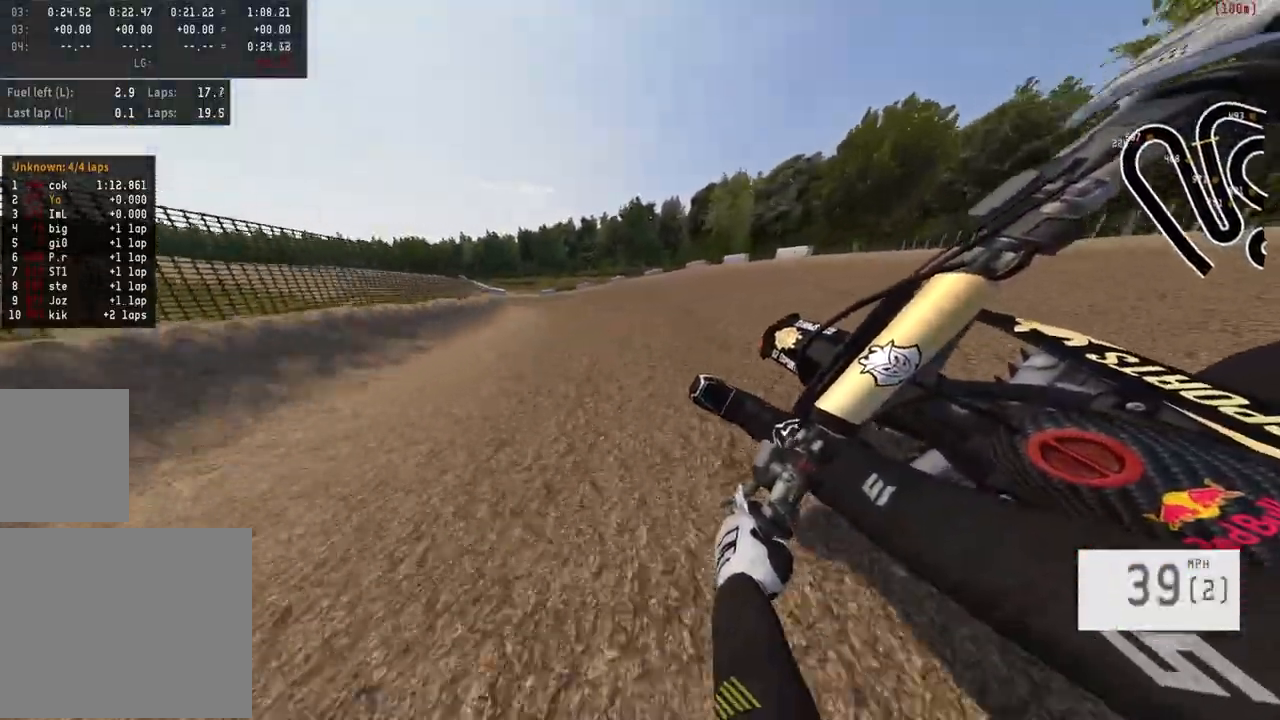
{"buttons": ["R2"], "left_stick": "left", "right_stick": "center", "events": []}
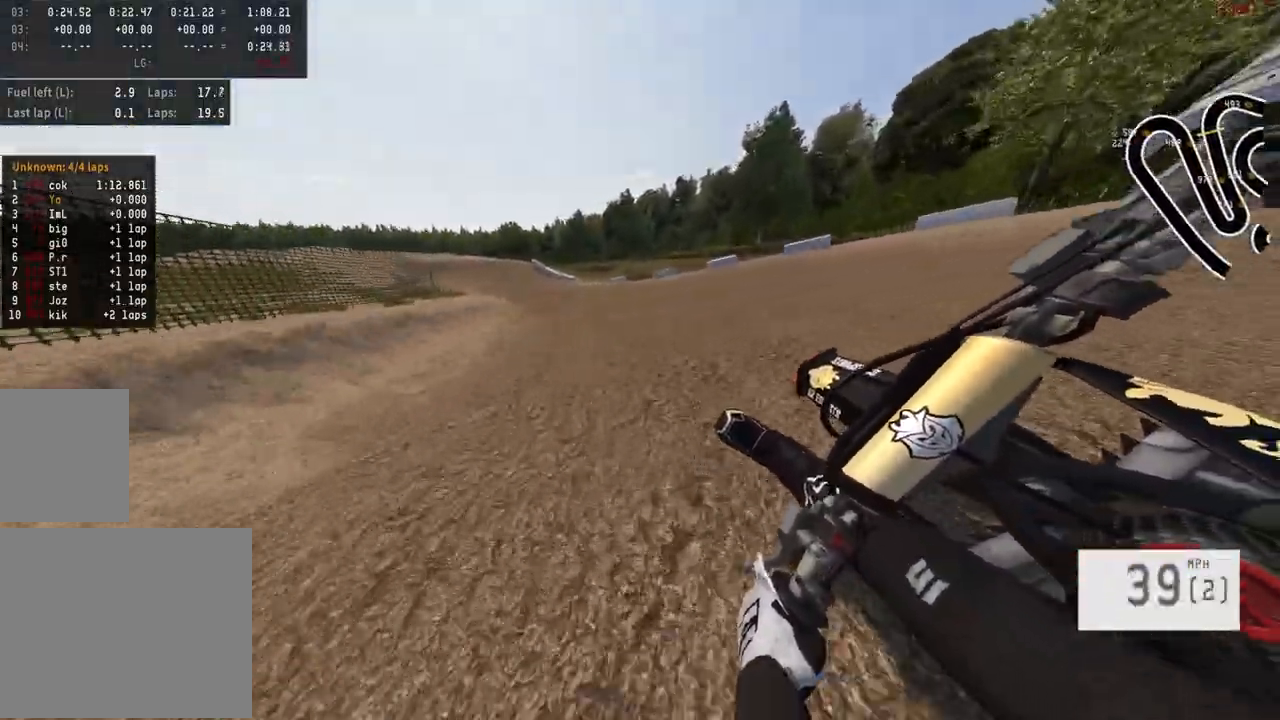
{"buttons": ["R2"], "left_stick": "left", "right_stick": "center", "events": []}
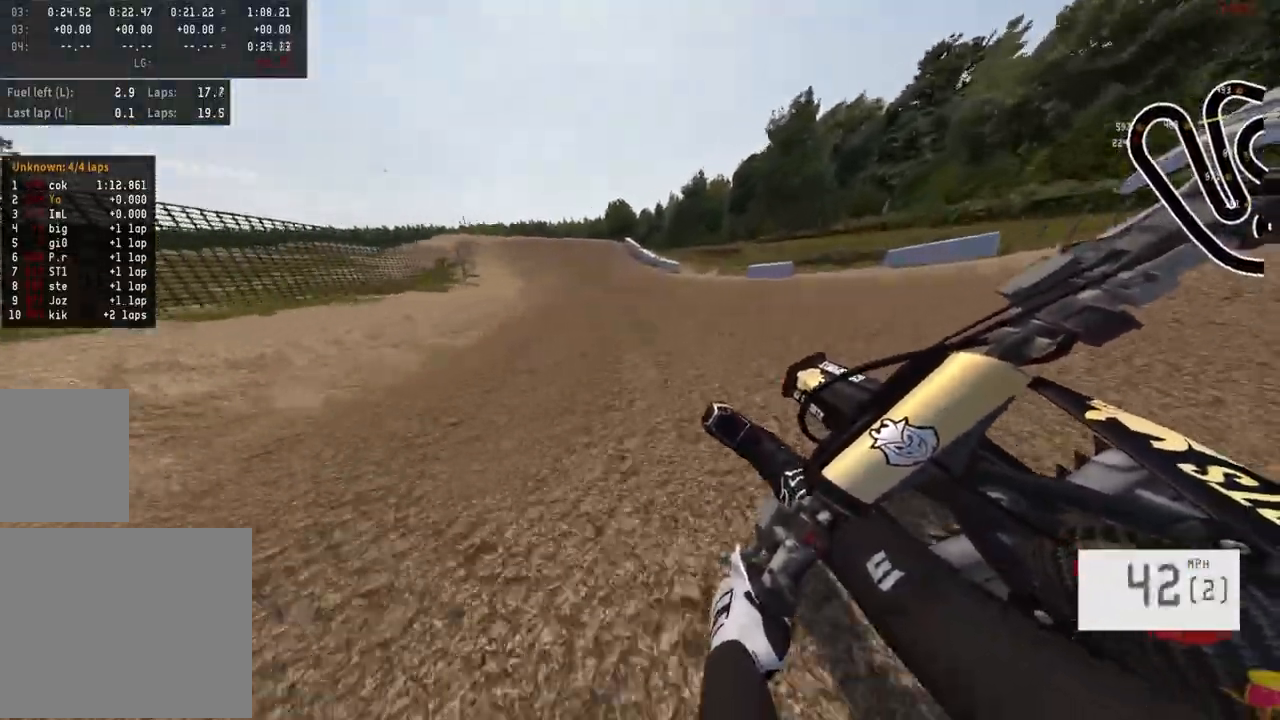
{"buttons": ["R2"], "left_stick": "center", "right_stick": "center", "events": [[200, "left_stick", "center"], [317, "left_stick", "left"], [467, "left_stick", "center"]]}
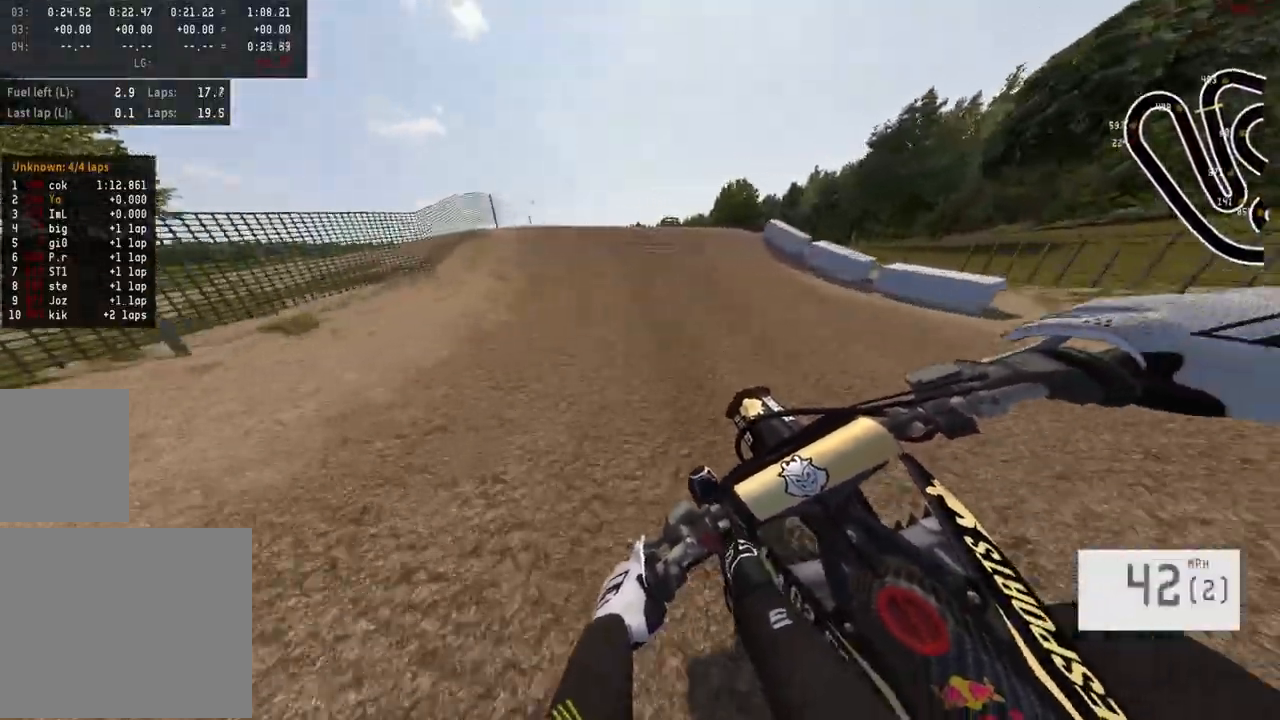
{"buttons": [], "left_stick": "left", "right_stick": "center", "events": [[33, "R3", "down"], [133, "R3", "up"], [250, "left_stick", "right"], [317, "right_stick", "up-right"], [467, "R2", "up"], [467, "left_stick", "left"], [467, "right_stick", "center"]]}
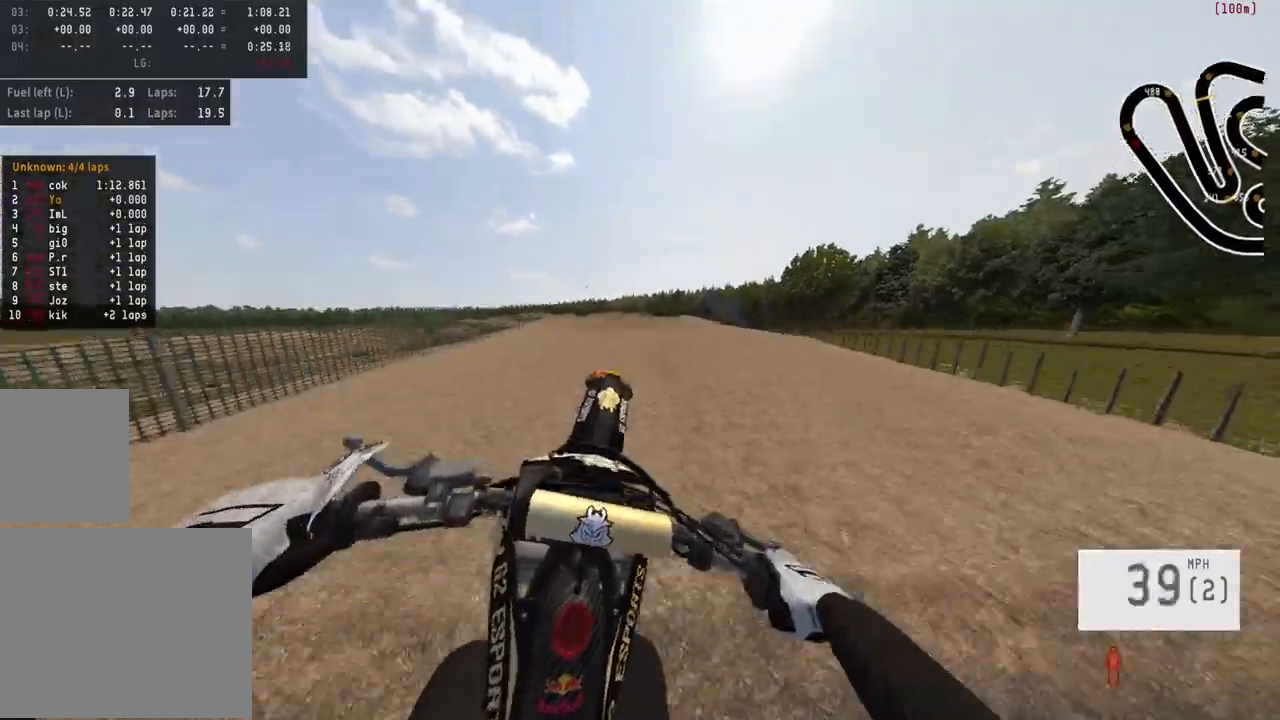
{"buttons": ["R2"], "left_stick": "down", "right_stick": "up", "events": [[317, "R2", "down"], [367, "right_stick", "up"], [417, "left_stick", "center"], [500, "left_stick", "down"]]}
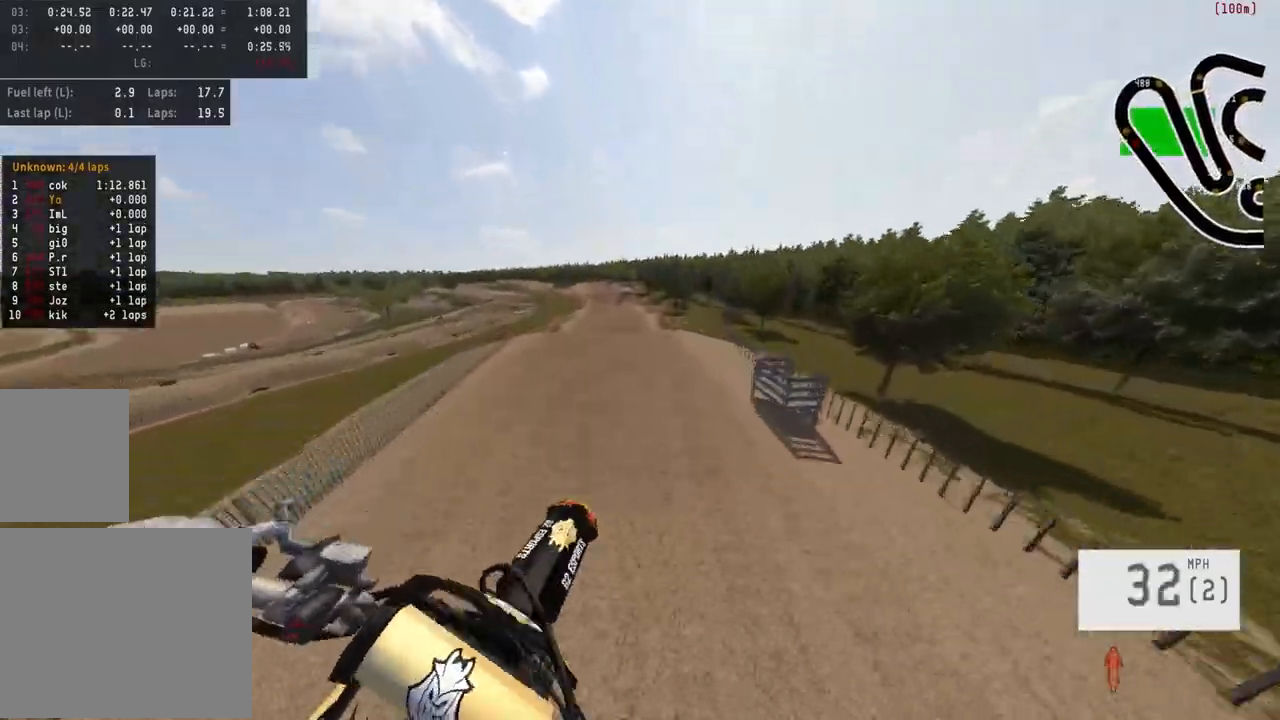
{"buttons": ["R2"], "left_stick": "down", "right_stick": "up", "events": []}
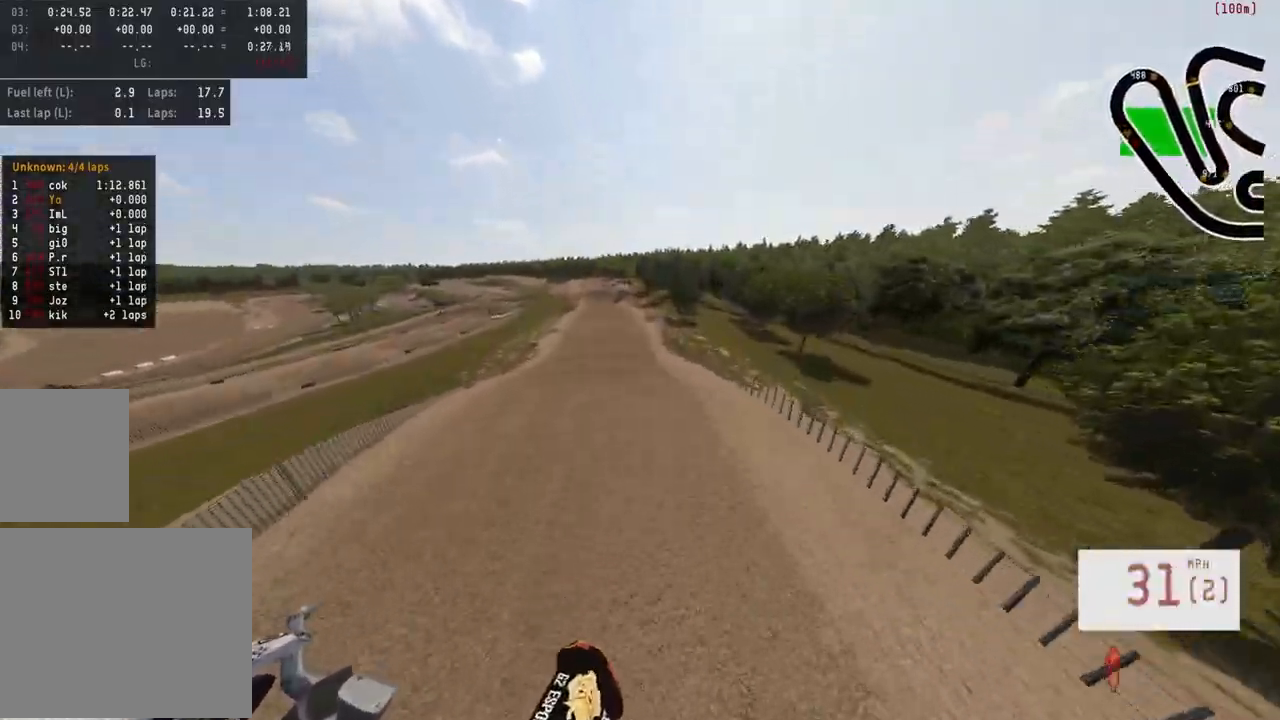
{"buttons": ["R2"], "left_stick": "down", "right_stick": "up", "events": []}
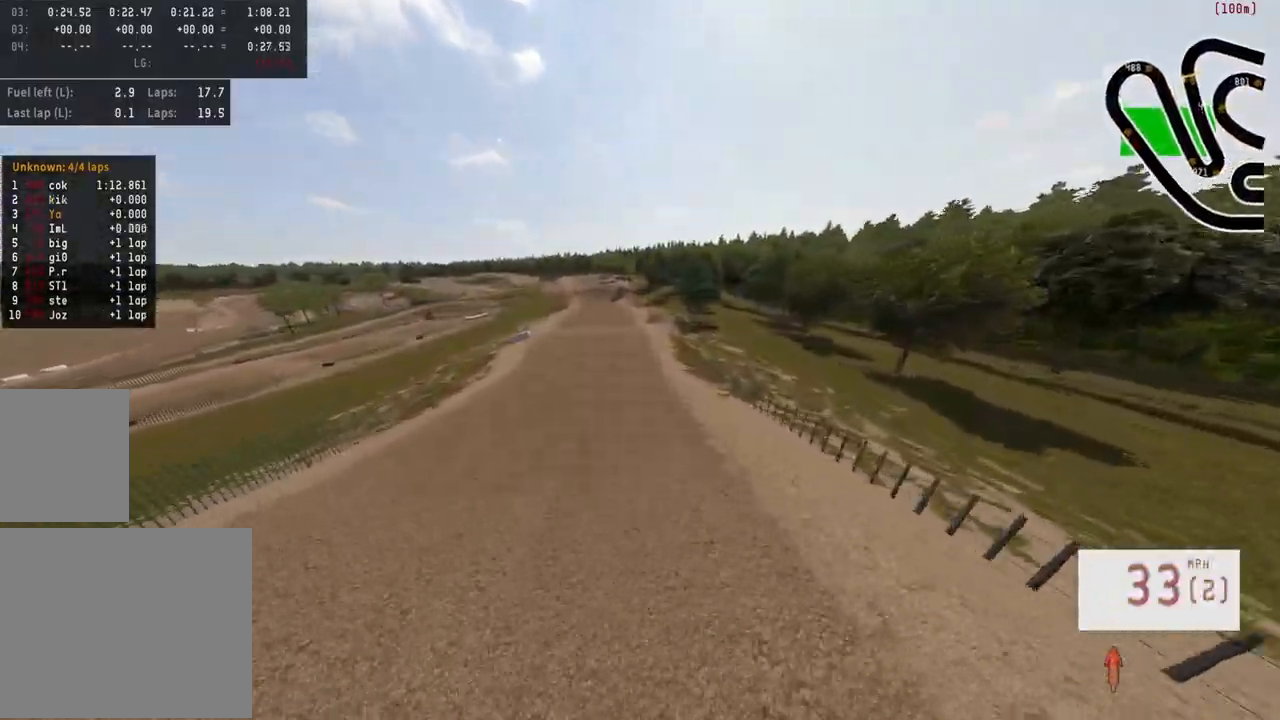
{"buttons": ["R2", "R3"], "left_stick": "center", "right_stick": "center", "events": [[433, "left_stick", "center"], [433, "right_stick", "center"], [500, "R3", "down"]]}
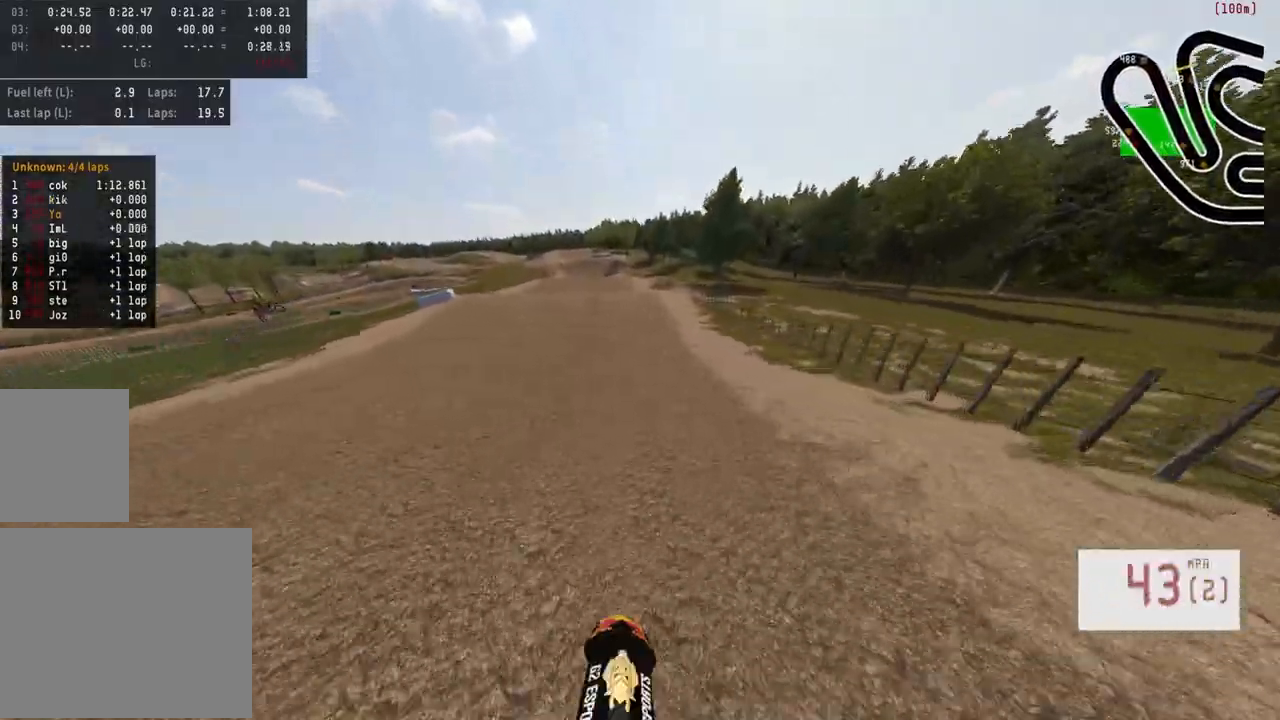
{"buttons": ["R2"], "left_stick": "center", "right_stick": "center", "events": [[67, "left_stick", "left"], [117, "R3", "up"], [400, "left_stick", "center"]]}
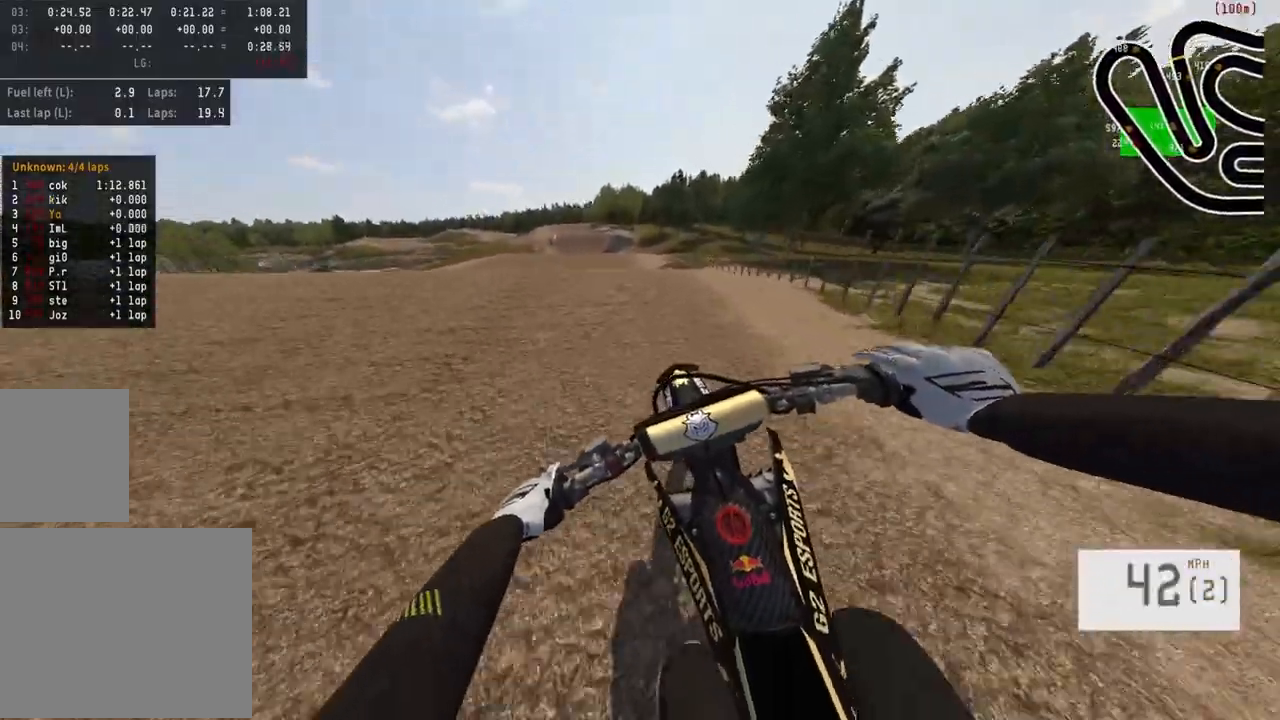
{"buttons": ["R2"], "left_stick": "down", "right_stick": "up", "events": [[317, "R2", "up"], [350, "left_stick", "down-left"], [350, "right_stick", "up"], [417, "R2", "down"], [467, "left_stick", "down"]]}
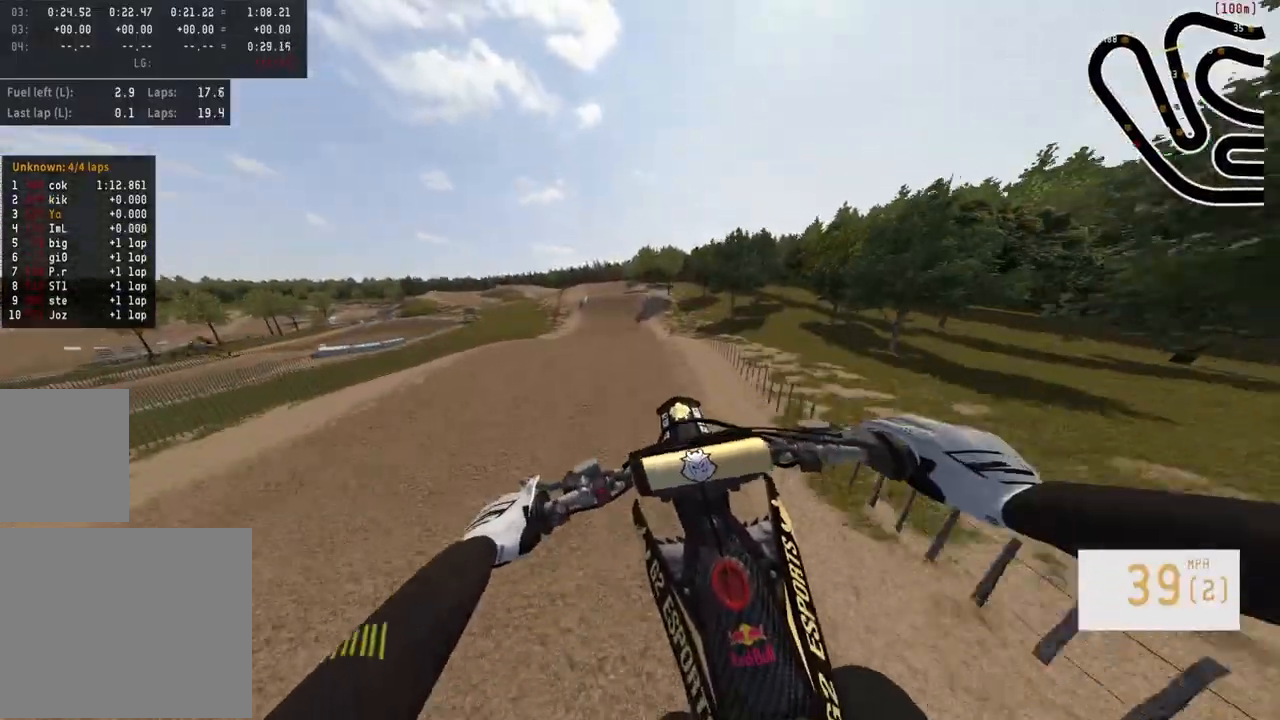
{"buttons": [], "left_stick": "left", "right_stick": "down", "events": [[150, "R3", "down"], [233, "right_stick", "center"], [267, "R3", "up"], [317, "R2", "up"], [333, "left_stick", "left"], [433, "right_stick", "down"]]}
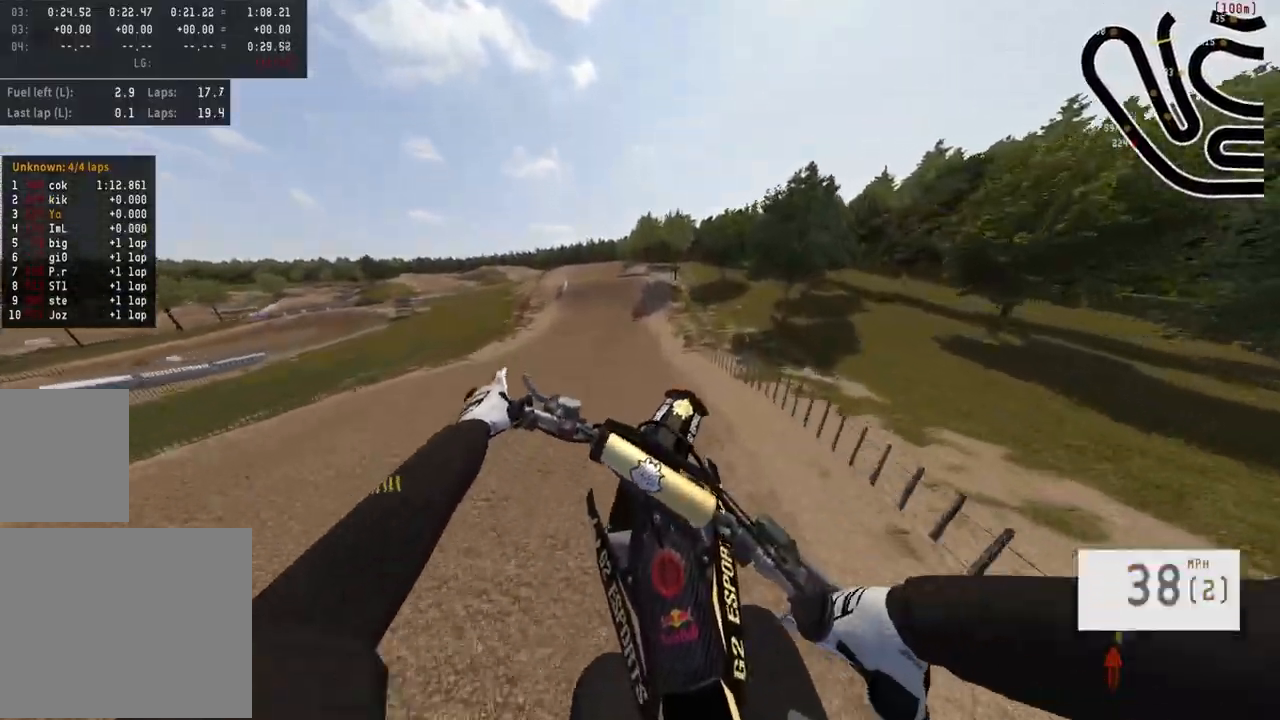
{"buttons": ["R2"], "left_stick": "center", "right_stick": "center", "events": [[17, "R2", "down"], [50, "left_stick", "up-left"], [200, "R2", "up"], [200, "left_stick", "center"], [200, "right_stick", "center"], [350, "R2", "down"], [400, "R3", "down"], [500, "R3", "up"]]}
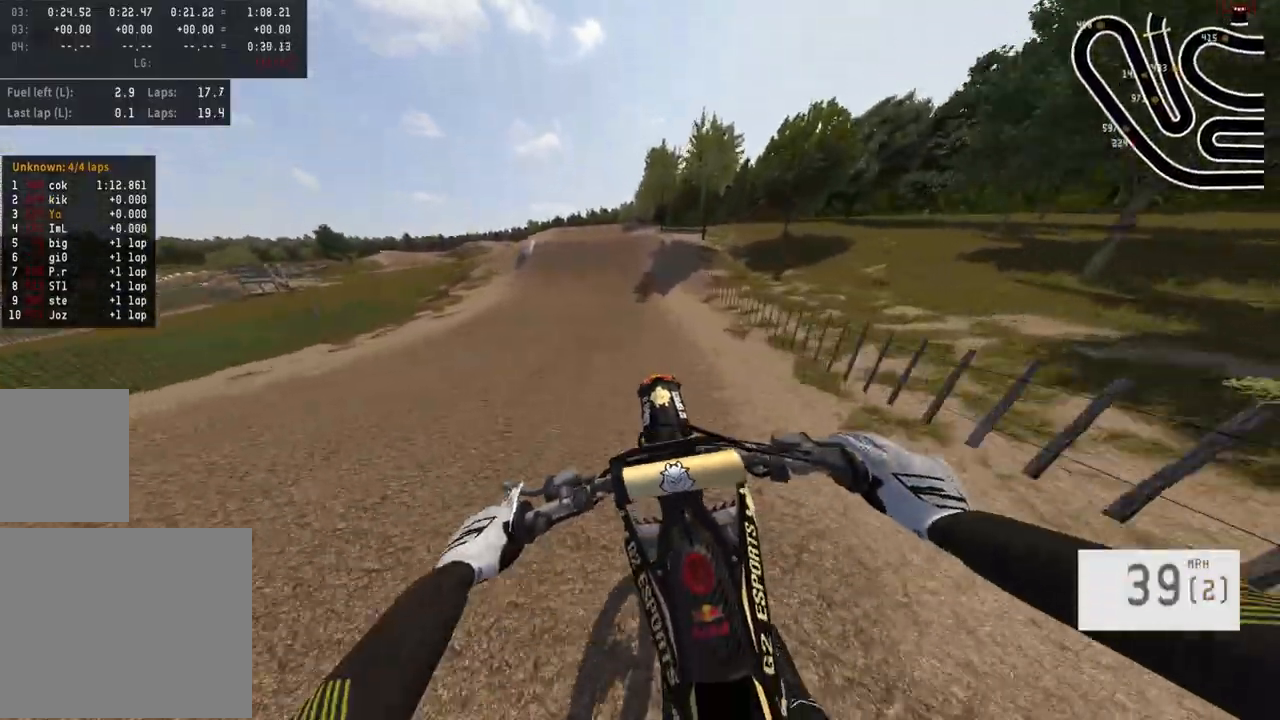
{"buttons": ["R2"], "left_stick": "center", "right_stick": "center", "events": [[50, "left_stick", "left"], [283, "left_stick", "center"]]}
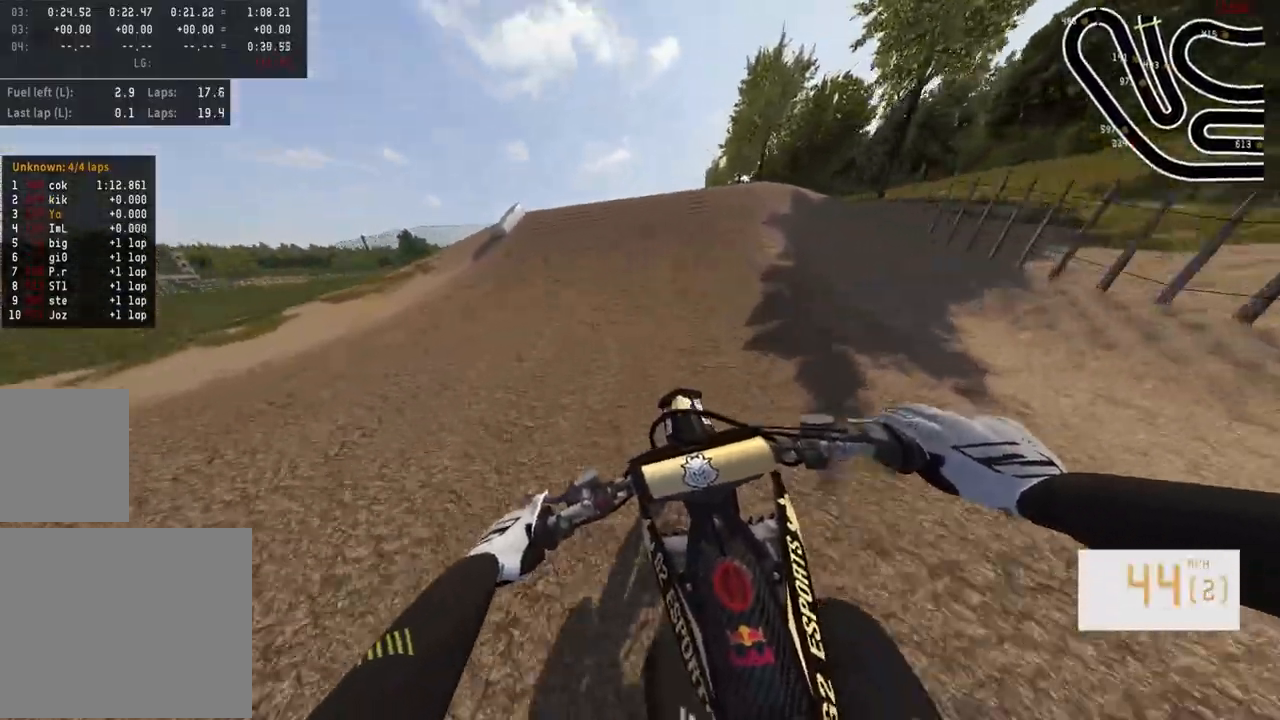
{"buttons": [], "left_stick": "left", "right_stick": "center", "events": [[317, "right_stick", "right"], [367, "left_stick", "left"], [450, "R2", "up"], [467, "right_stick", "center"]]}
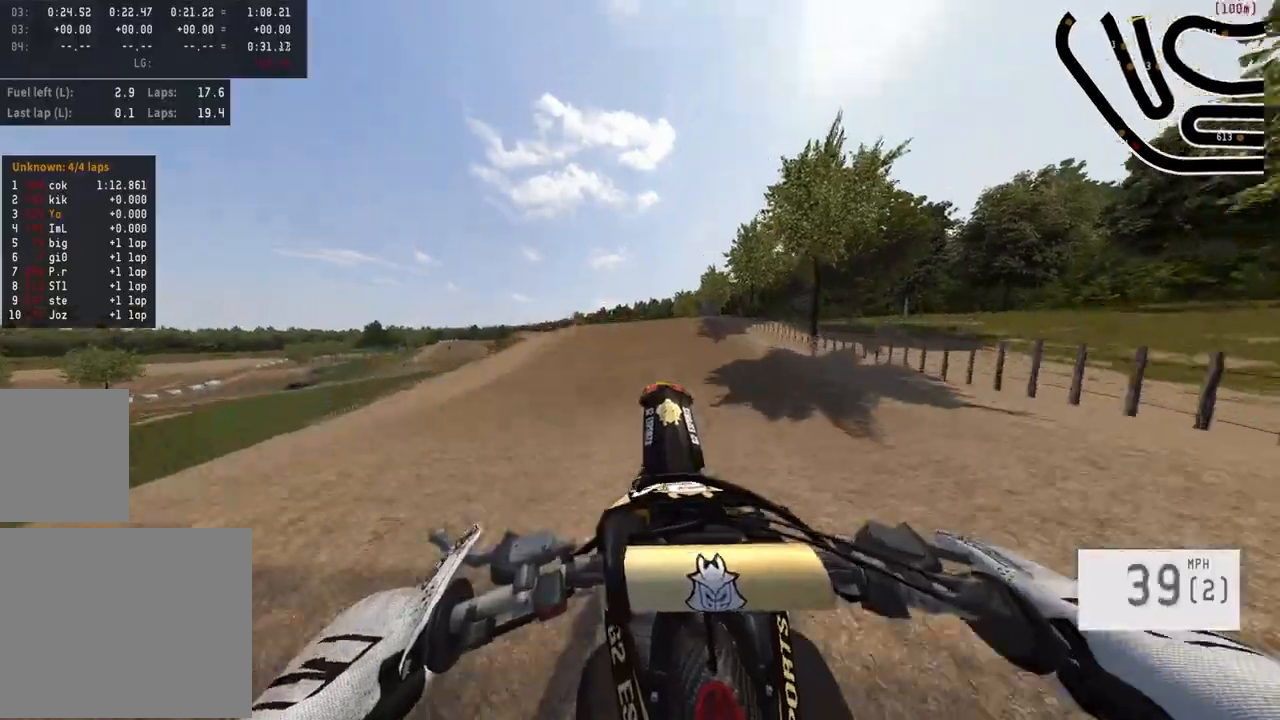
{"buttons": ["R2"], "left_stick": "right", "right_stick": "center", "events": [[250, "left_stick", "center"], [300, "R2", "down"], [333, "left_stick", "right"], [400, "R3", "down"], [500, "R3", "up"]]}
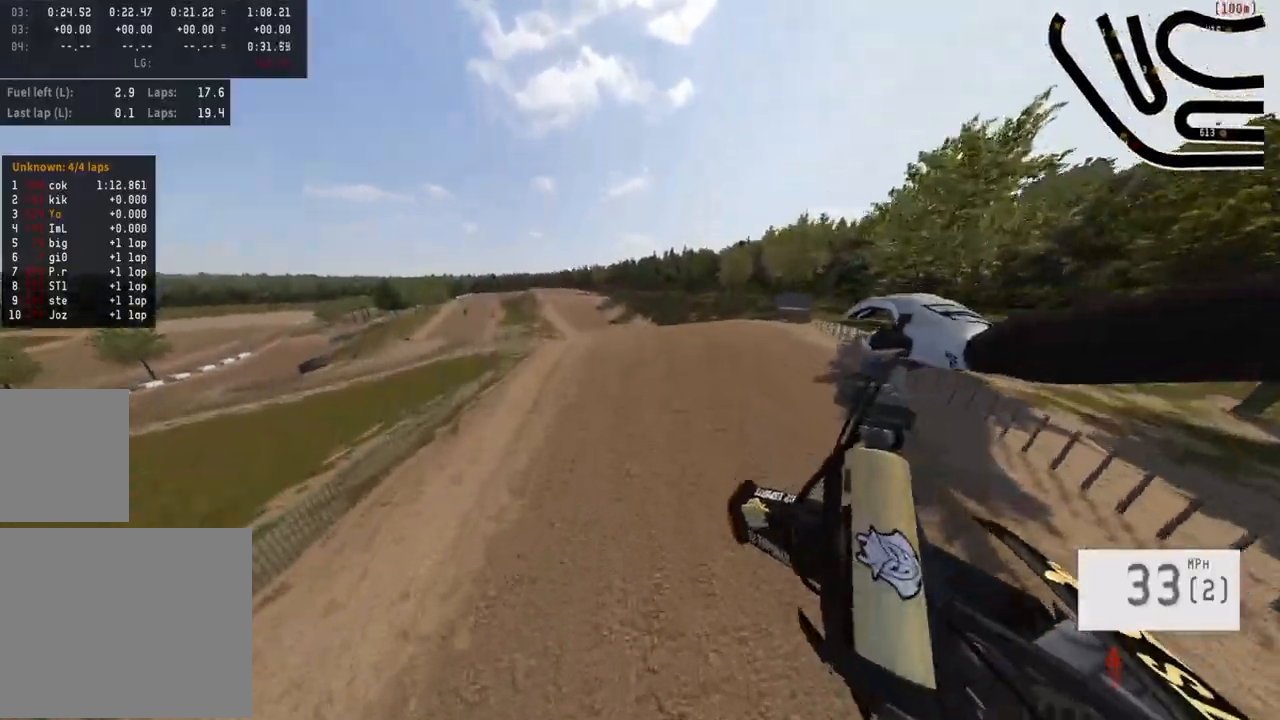
{"buttons": ["R2"], "left_stick": "left", "right_stick": "down", "events": [[17, "left_stick", "center"], [83, "left_stick", "left"], [100, "right_stick", "down"]]}
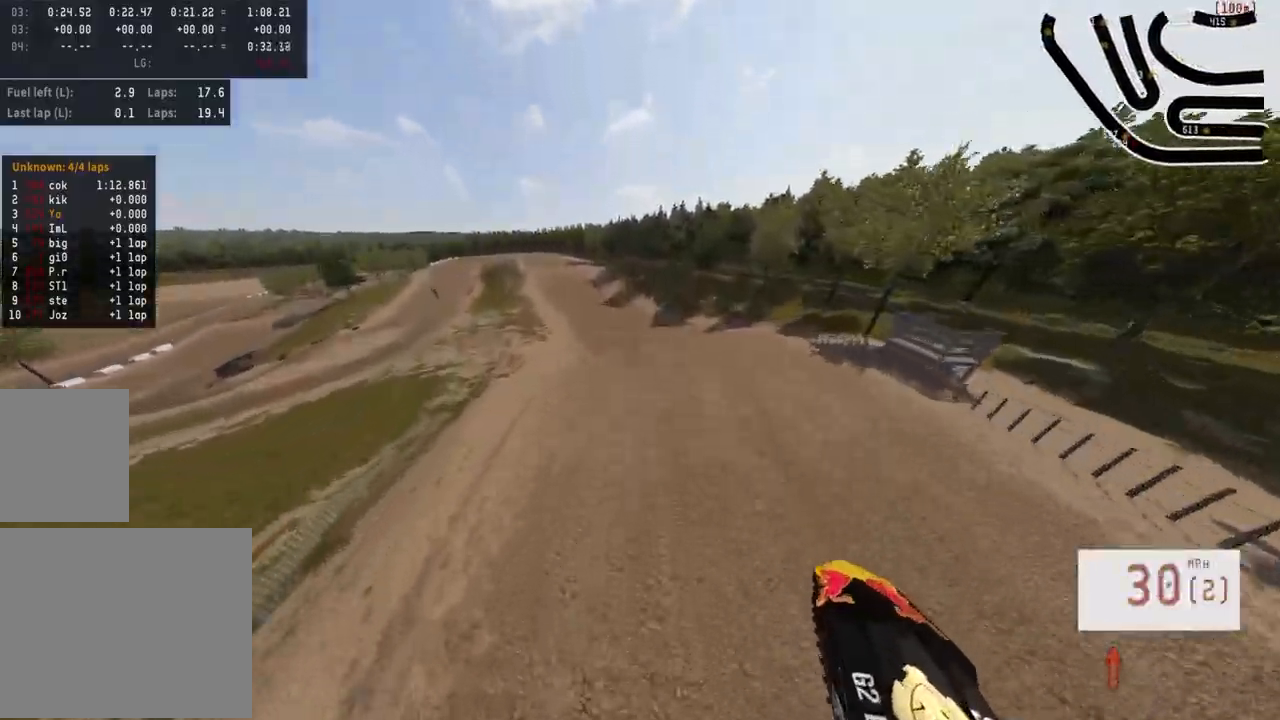
{"buttons": ["R2"], "left_stick": "left", "right_stick": "down", "events": []}
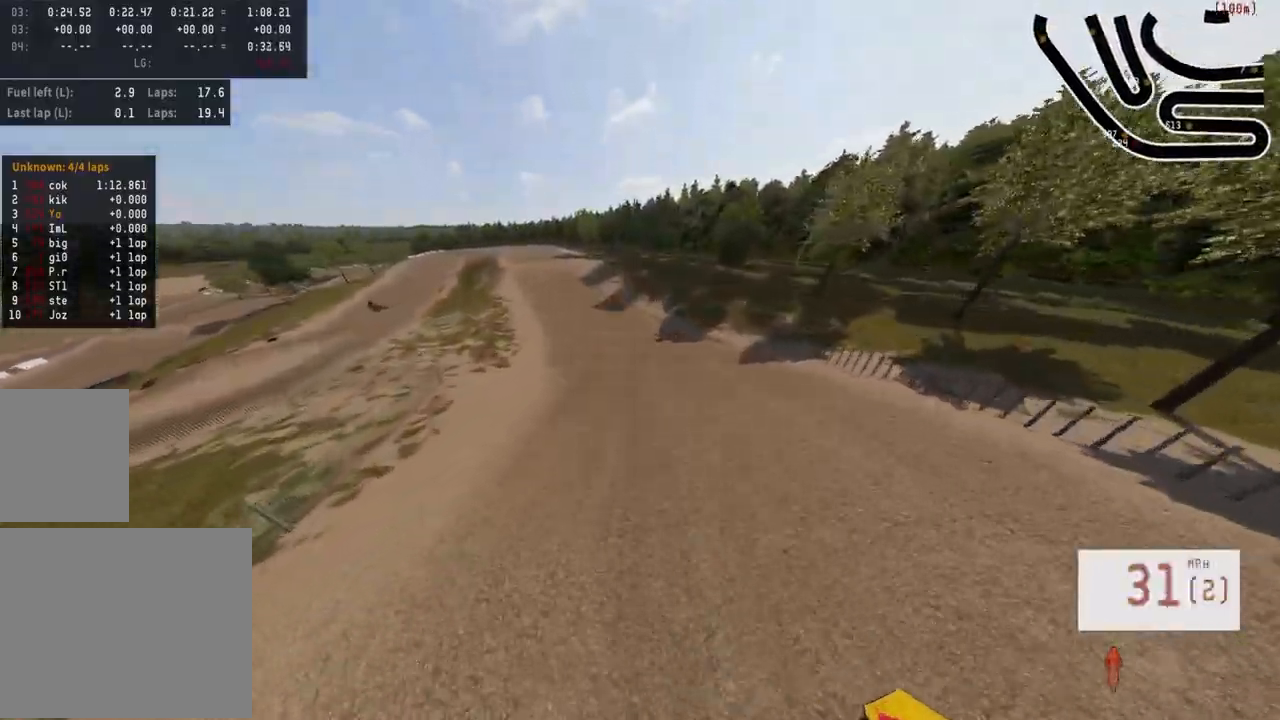
{"buttons": ["R2"], "left_stick": "left", "right_stick": "down", "events": [[333, "right_stick", "center"], [400, "right_stick", "down"]]}
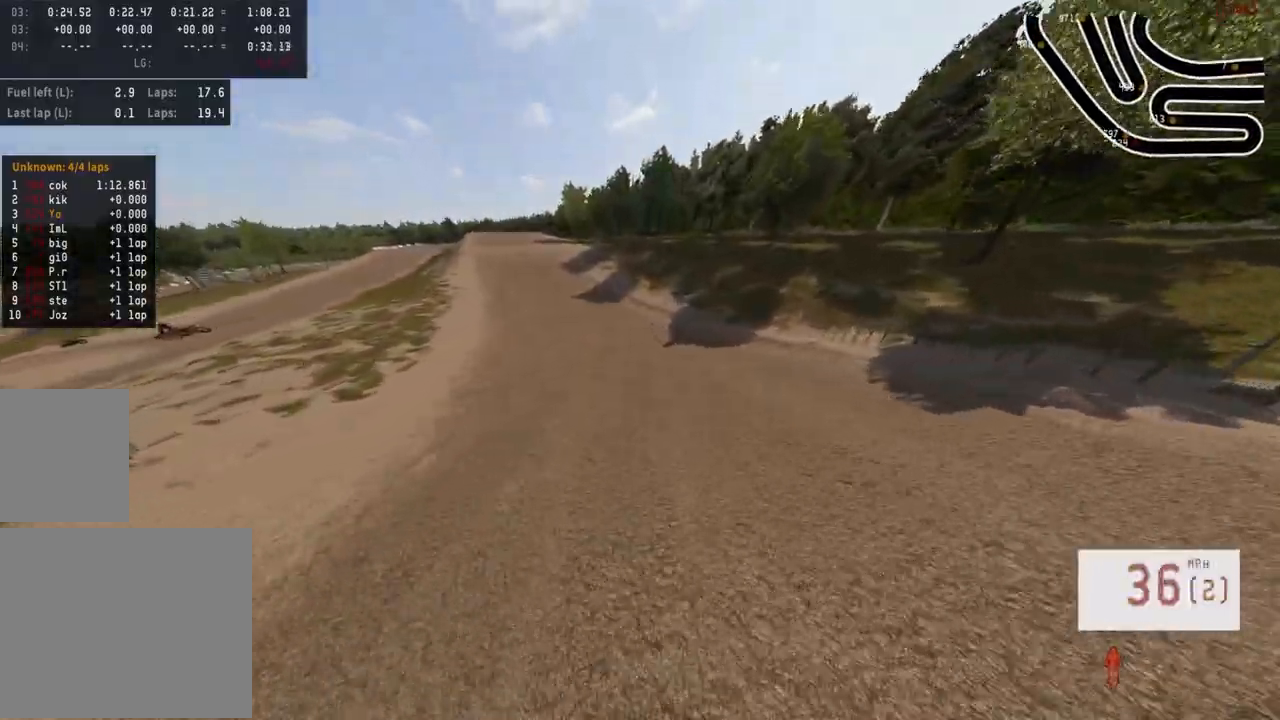
{"buttons": ["R2"], "left_stick": "left", "right_stick": "center", "events": [[67, "left_stick", "center"], [67, "right_stick", "center"], [133, "R3", "down"], [233, "R3", "up"], [267, "left_stick", "left"], [433, "left_stick", "center"], [500, "left_stick", "left"]]}
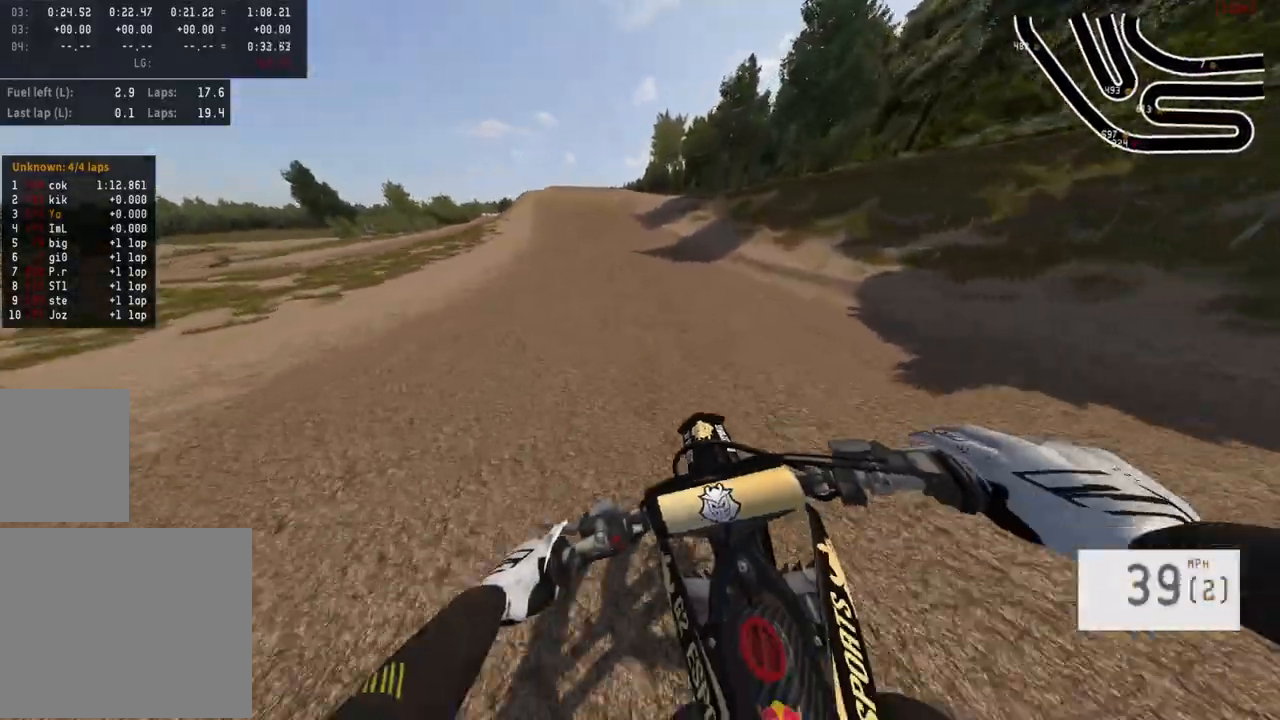
{"buttons": ["R2"], "left_stick": "center", "right_stick": "center", "events": [[100, "left_stick", "center"], [183, "left_stick", "left"], [333, "left_stick", "center"]]}
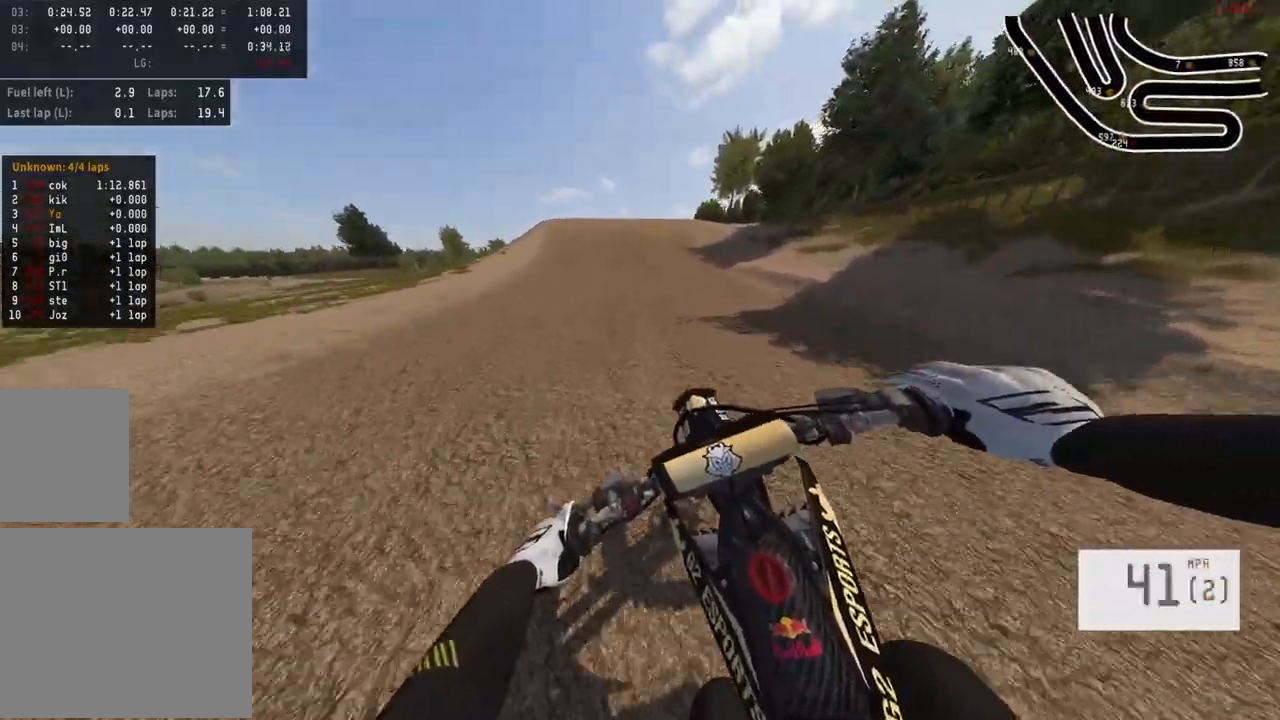
{"buttons": ["R2"], "left_stick": "center", "right_stick": "center", "events": []}